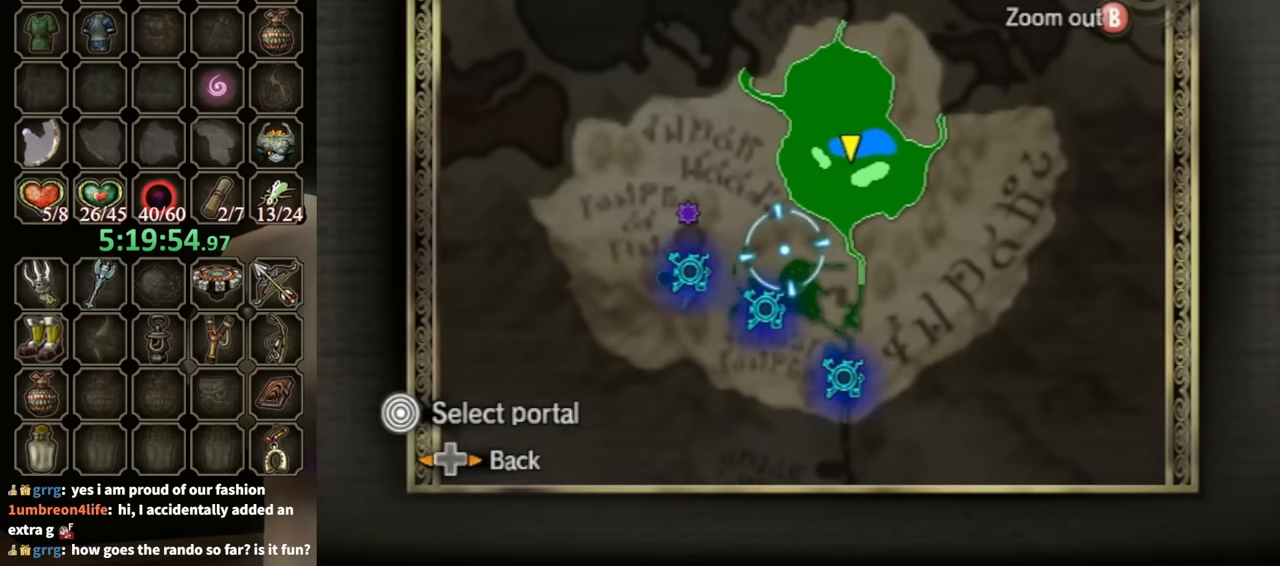
Gameplay with a controller (Nintendo layout); each line is a JSON object with the inputs held at the frame after it. "events" lists button and stick changes between this image and that frame as [ms after this image, input, new state], when the widget could be followed in between. Not read: L3 R3 START.
{"buttons": [], "left_stick": "center", "right_stick": "center", "events": []}
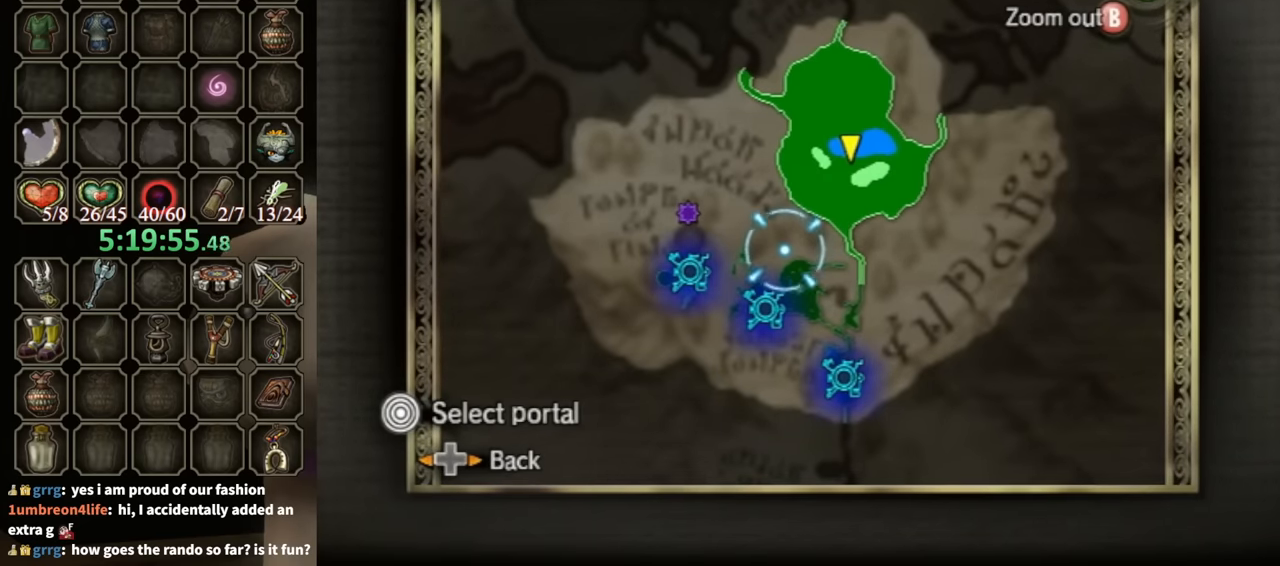
{"buttons": [], "left_stick": "center", "right_stick": "center", "events": []}
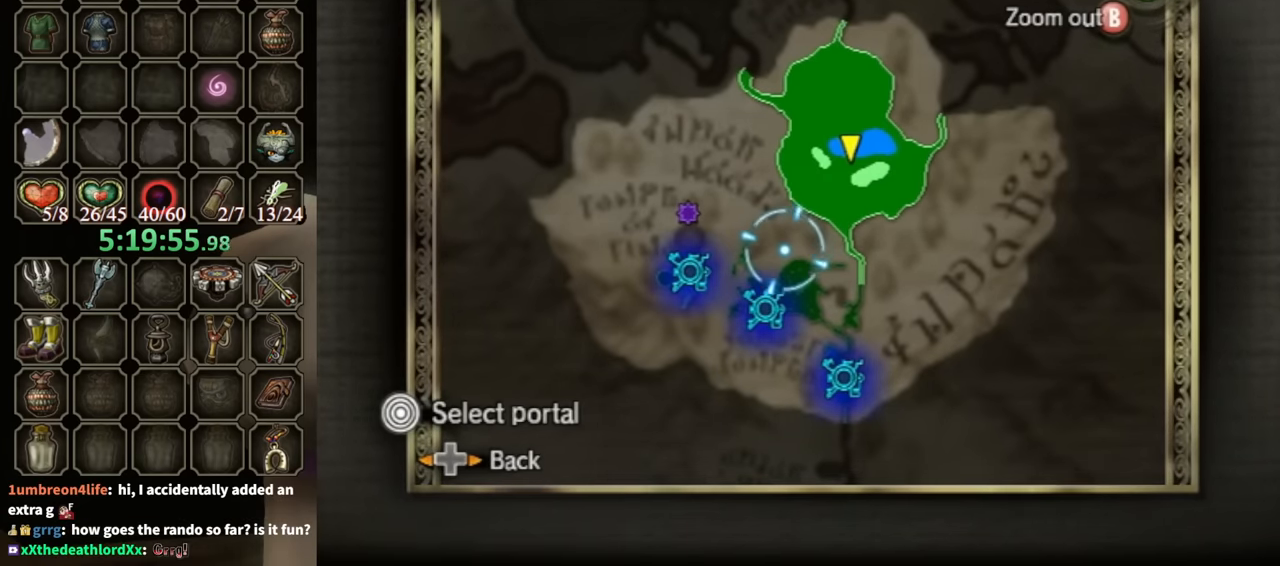
{"buttons": [], "left_stick": "center", "right_stick": "center", "events": []}
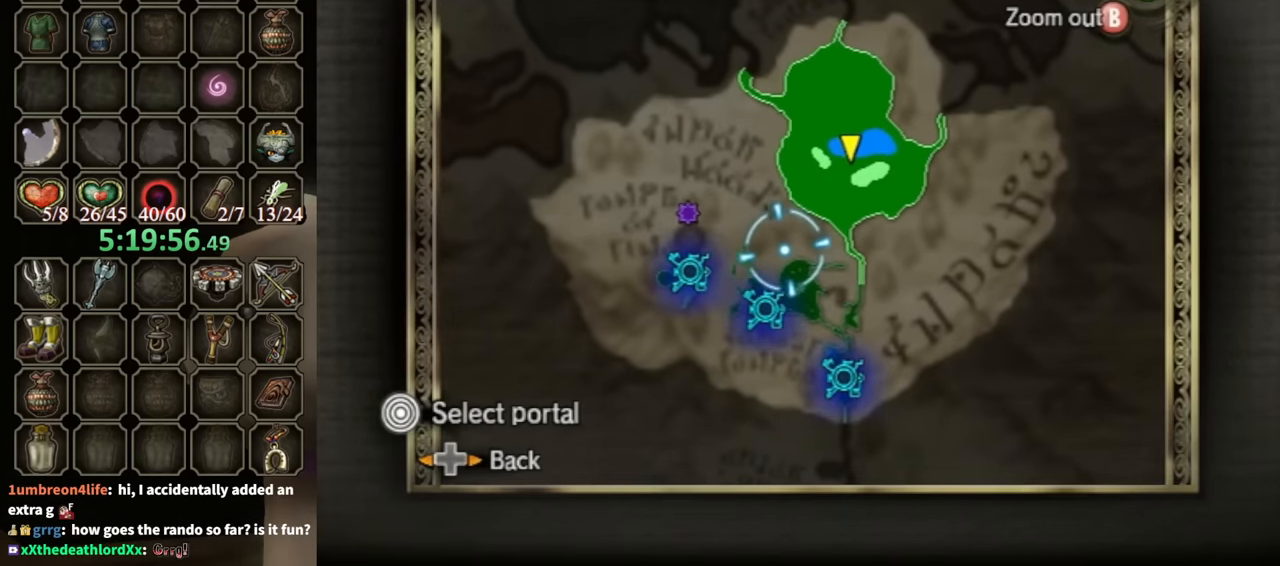
{"buttons": [], "left_stick": "center", "right_stick": "center", "events": []}
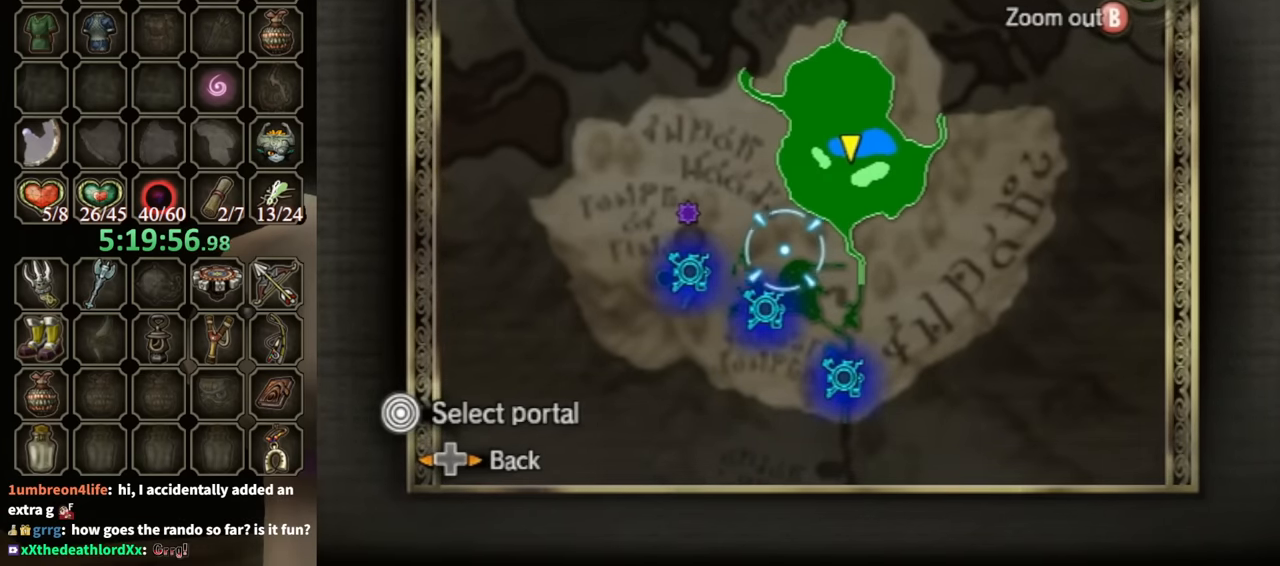
{"buttons": [], "left_stick": "center", "right_stick": "center", "events": []}
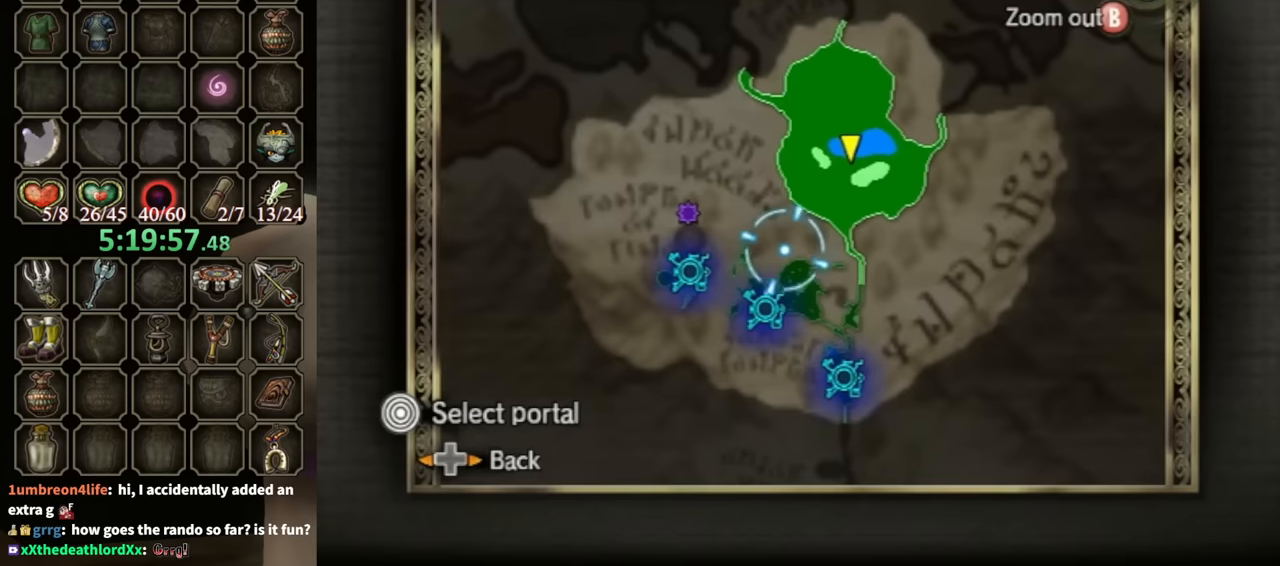
{"buttons": [], "left_stick": "left", "right_stick": "center", "events": [[500, "left_stick", "left"]]}
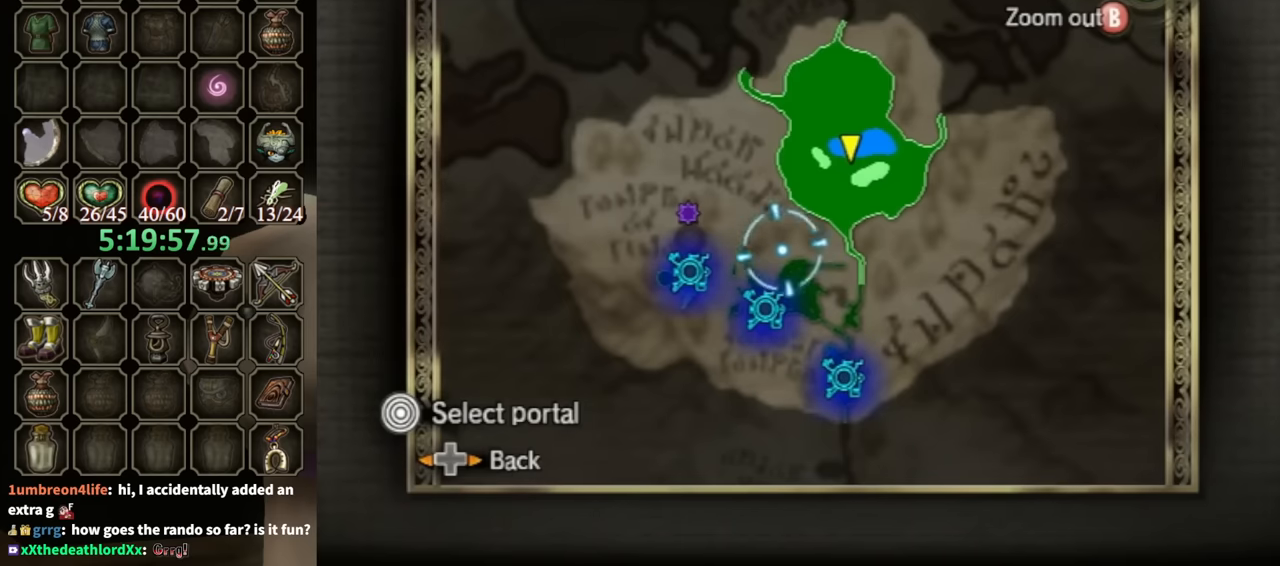
{"buttons": [], "left_stick": "center", "right_stick": "center", "events": [[300, "left_stick", "center"]]}
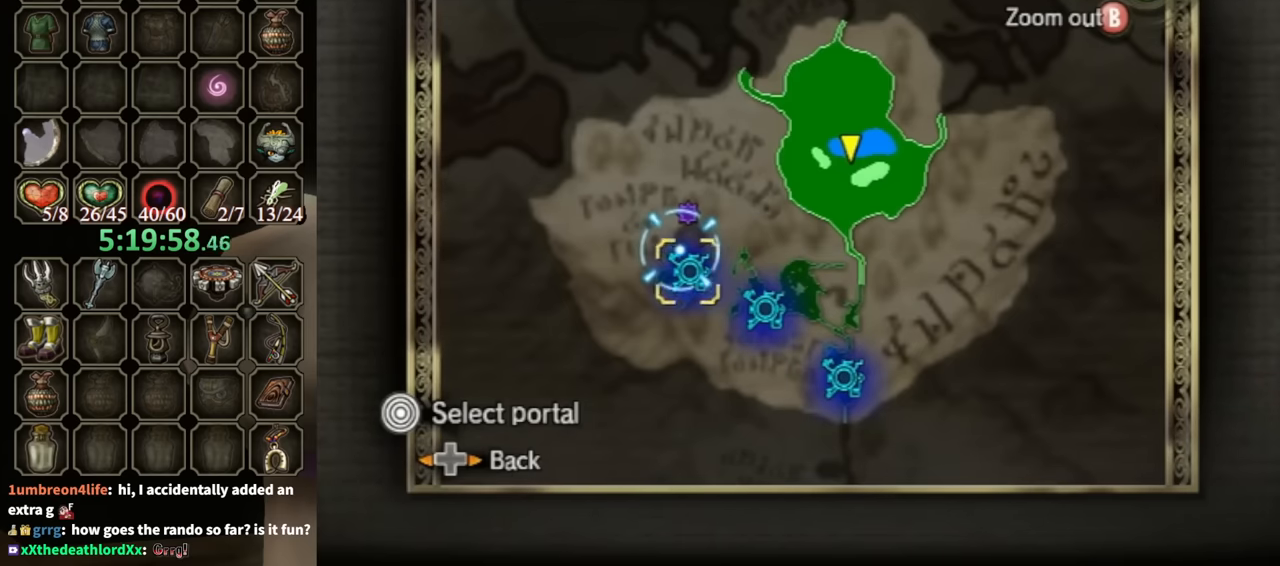
{"buttons": [], "left_stick": "center", "right_stick": "center", "events": []}
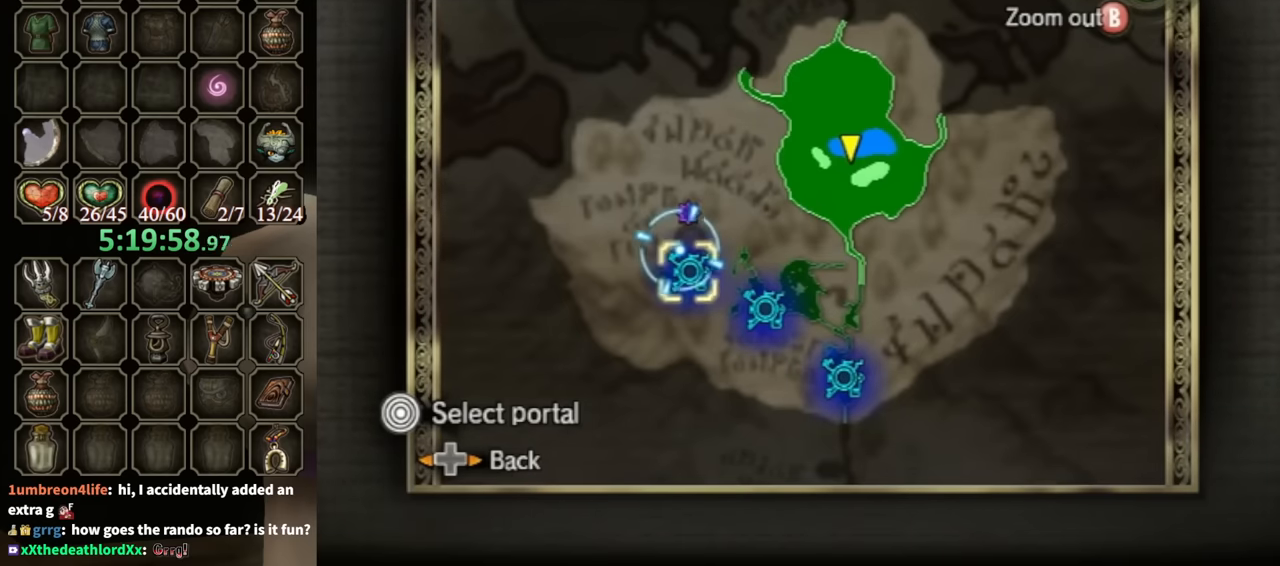
{"buttons": [], "left_stick": "center", "right_stick": "center", "events": [[234, "B", "down"], [400, "B", "up"]]}
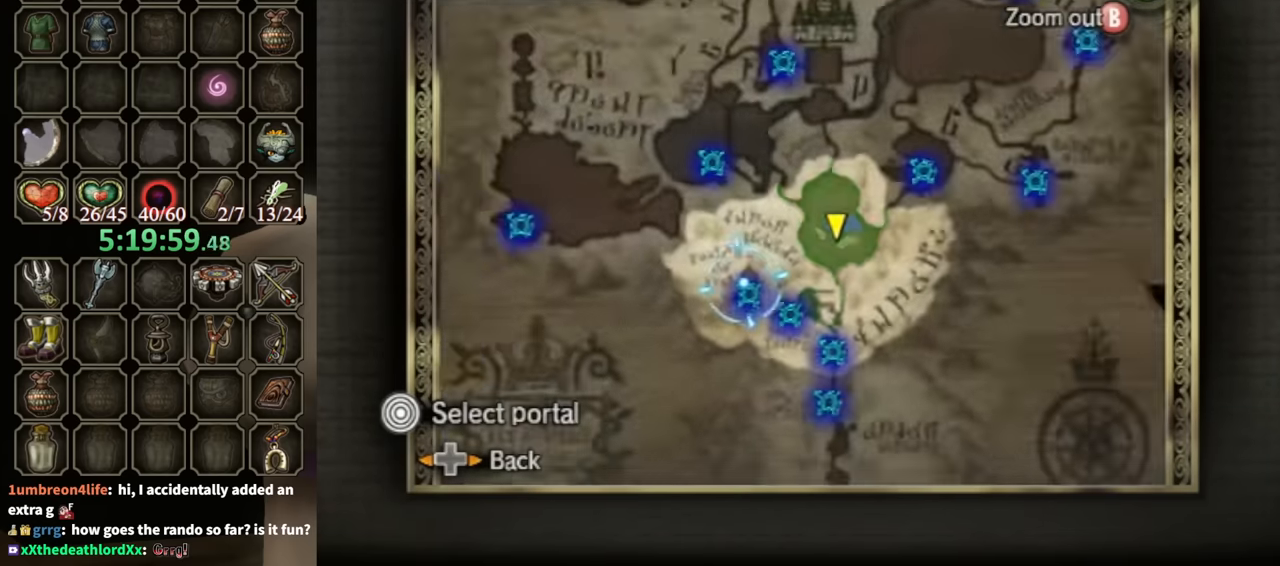
{"buttons": [], "left_stick": "center", "right_stick": "center", "events": []}
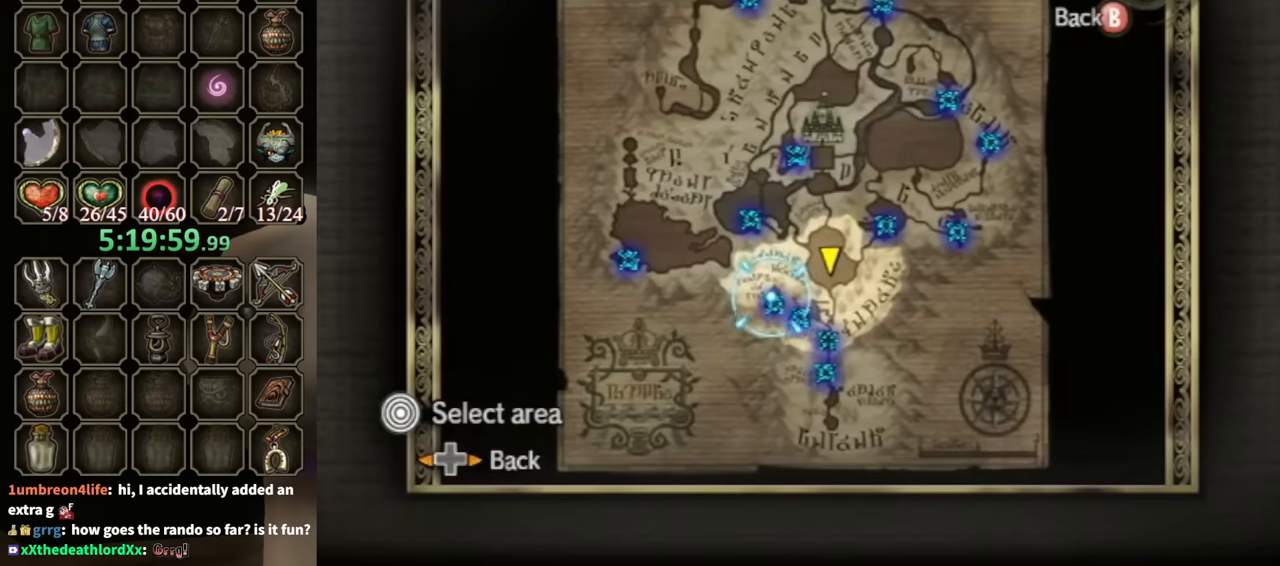
{"buttons": [], "left_stick": "center", "right_stick": "center", "events": []}
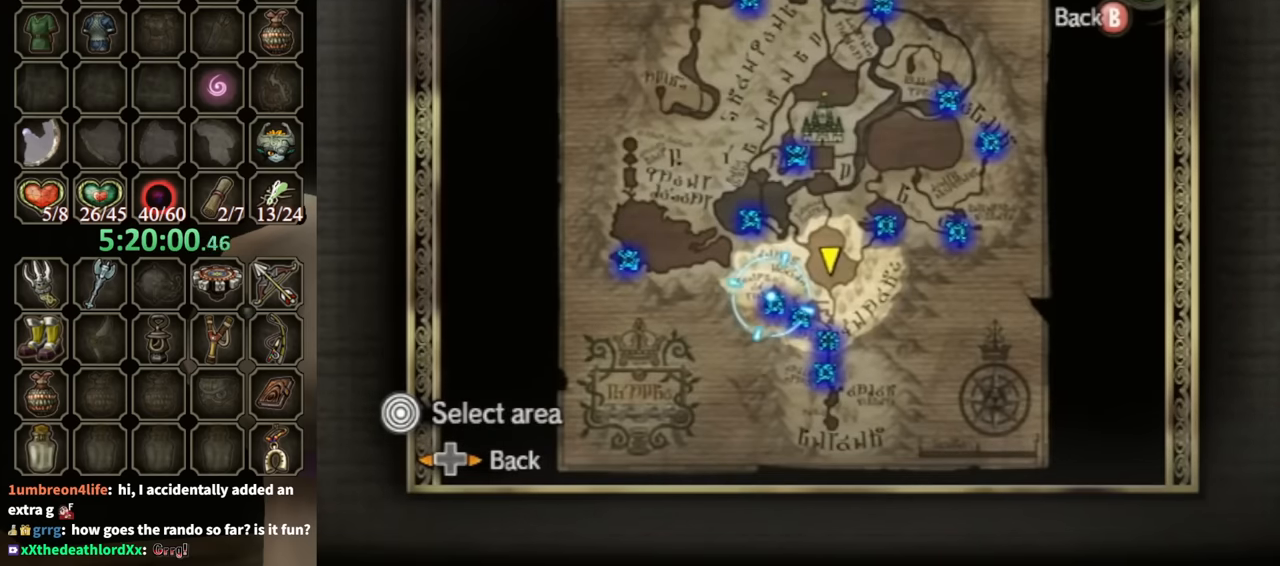
{"buttons": [], "left_stick": "up-left", "right_stick": "center", "events": [[467, "left_stick", "up-left"]]}
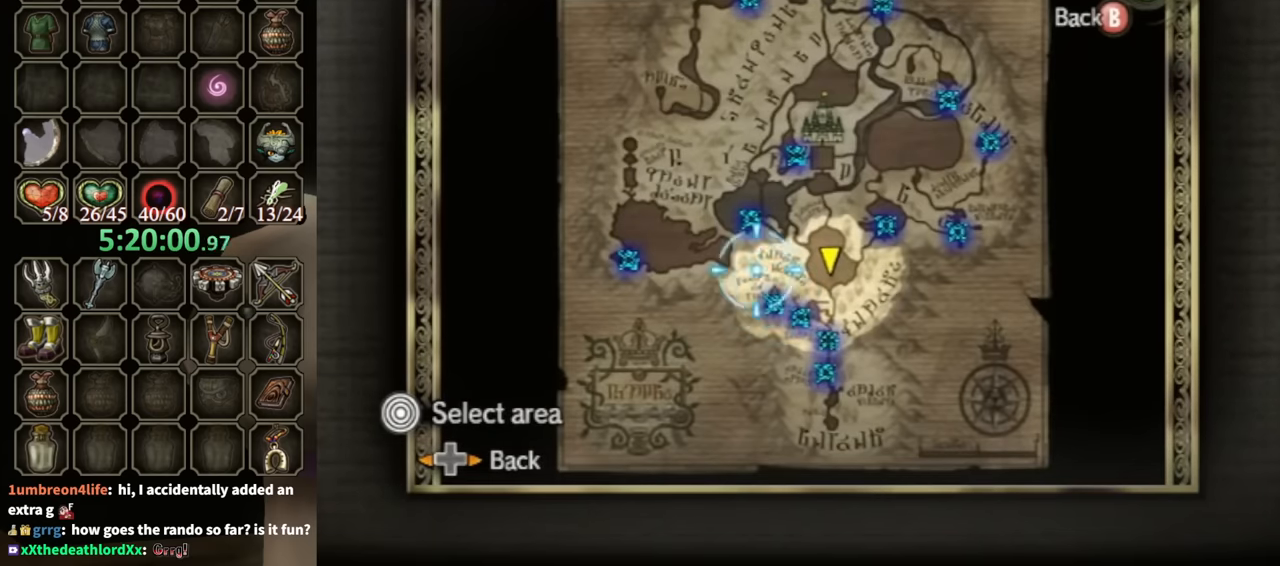
{"buttons": [], "left_stick": "center", "right_stick": "center", "events": [[234, "left_stick", "up-right"], [300, "left_stick", "center"]]}
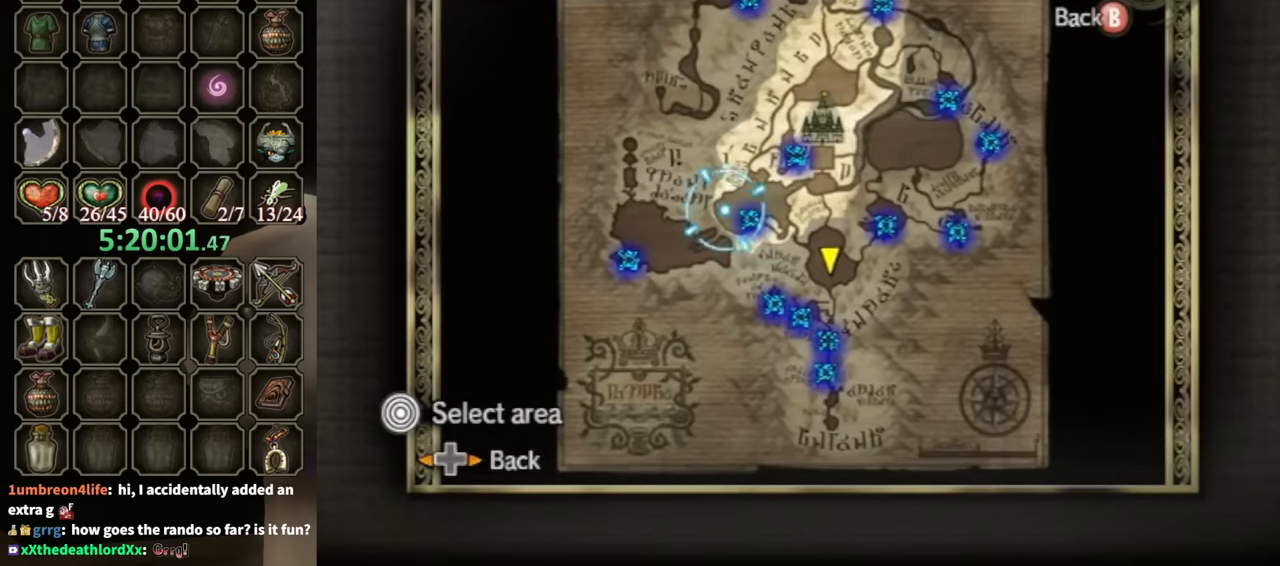
{"buttons": [], "left_stick": "center", "right_stick": "center", "events": [[267, "A", "down"], [400, "A", "up"]]}
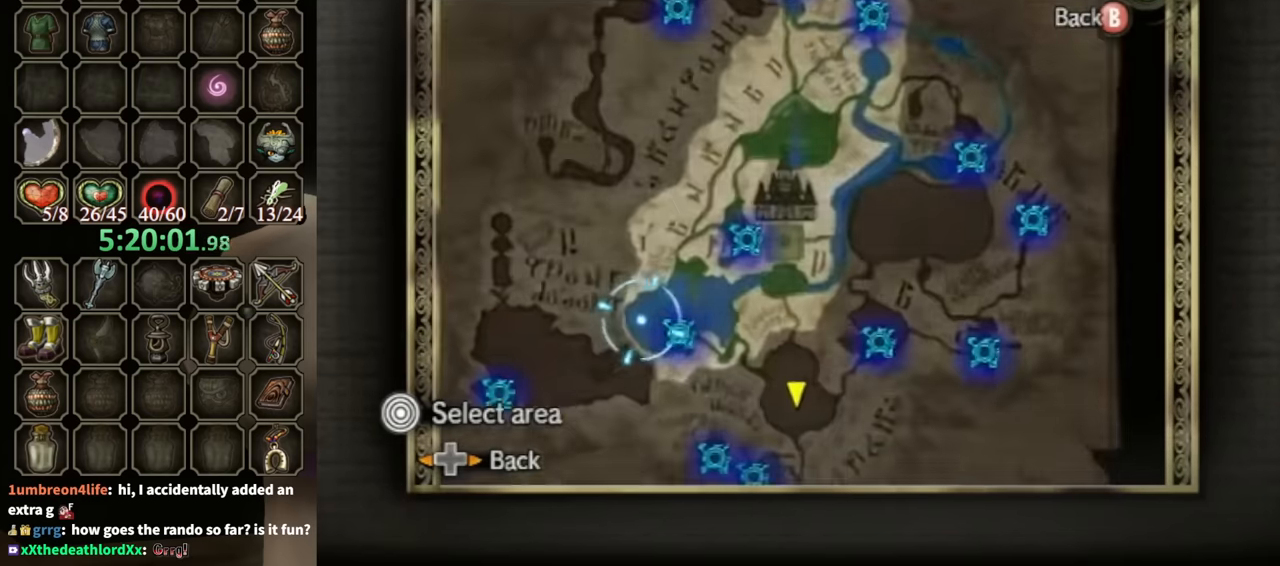
{"buttons": [], "left_stick": "center", "right_stick": "center", "events": []}
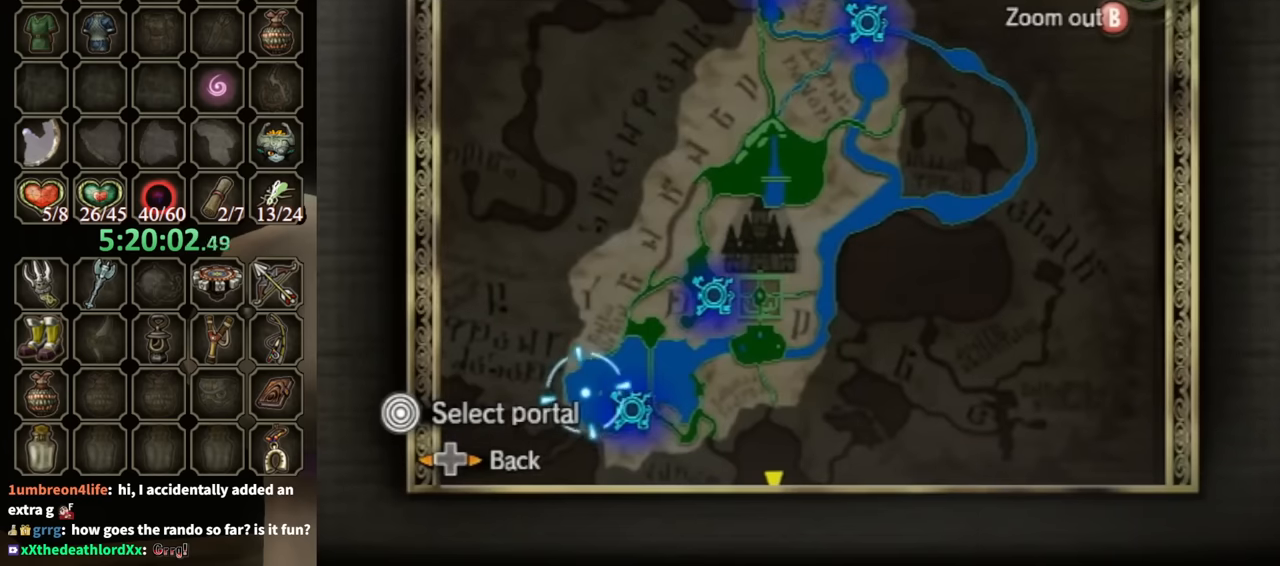
{"buttons": [], "left_stick": "center", "right_stick": "center", "events": []}
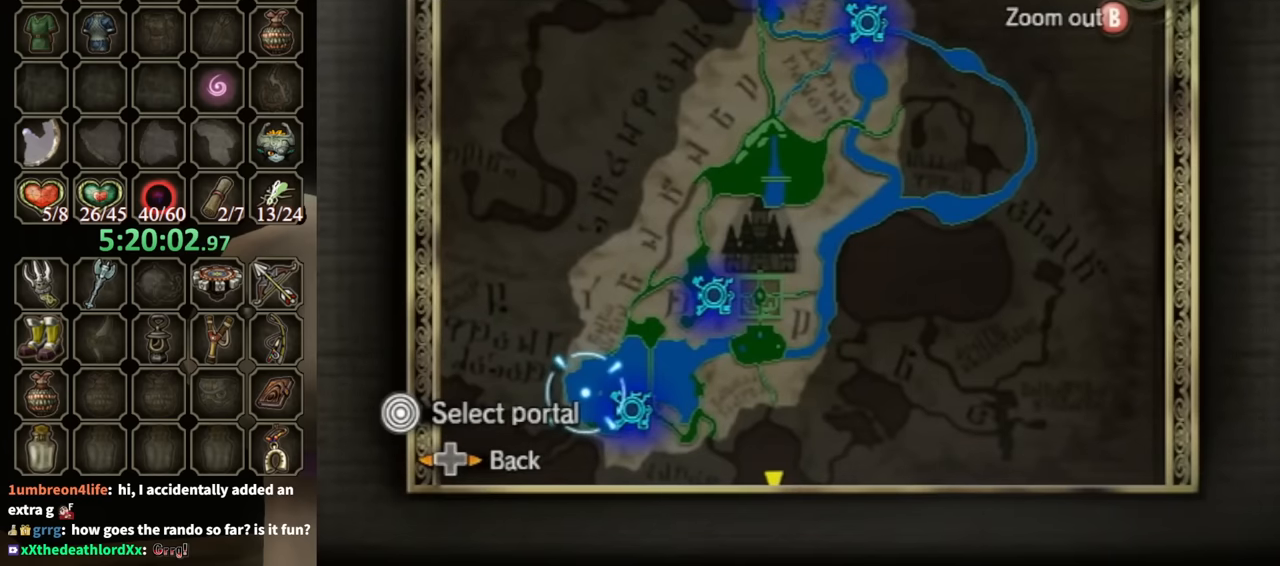
{"buttons": [], "left_stick": "up-right", "right_stick": "center", "events": [[233, "left_stick", "up-right"]]}
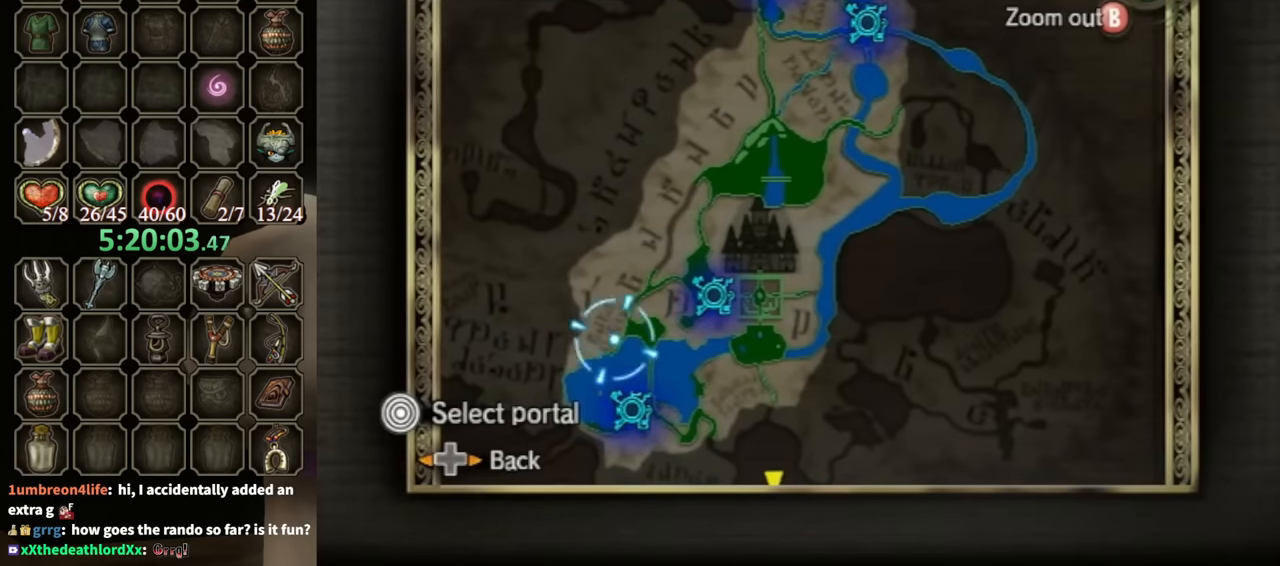
{"buttons": [], "left_stick": "center", "right_stick": "center", "events": [[66, "left_stick", "center"]]}
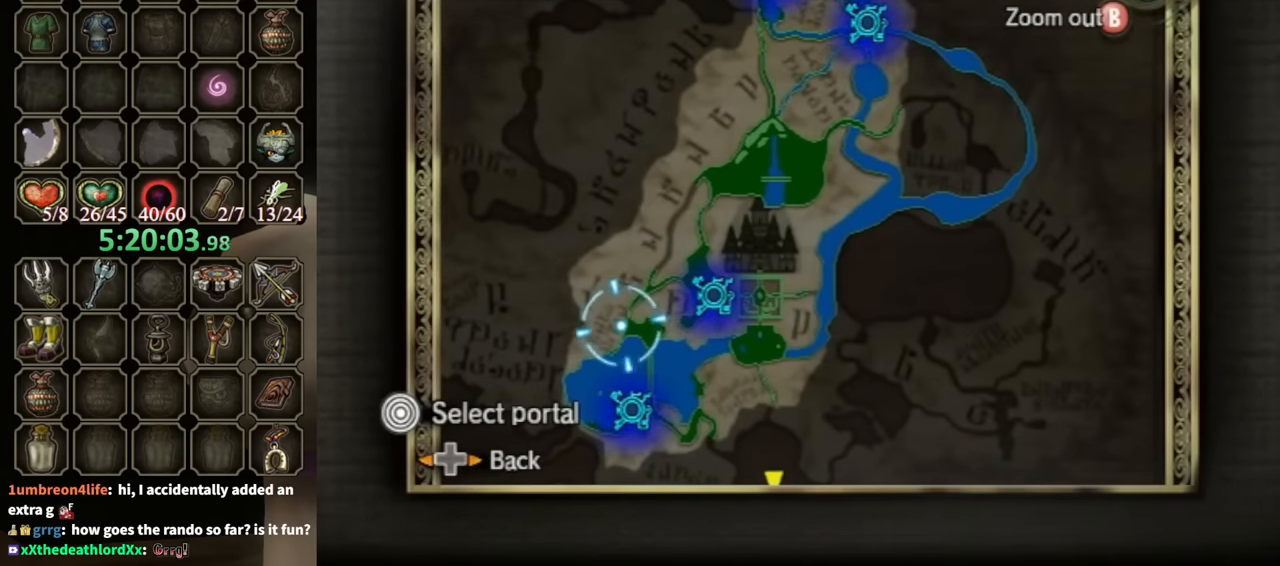
{"buttons": [], "left_stick": "center", "right_stick": "center", "events": []}
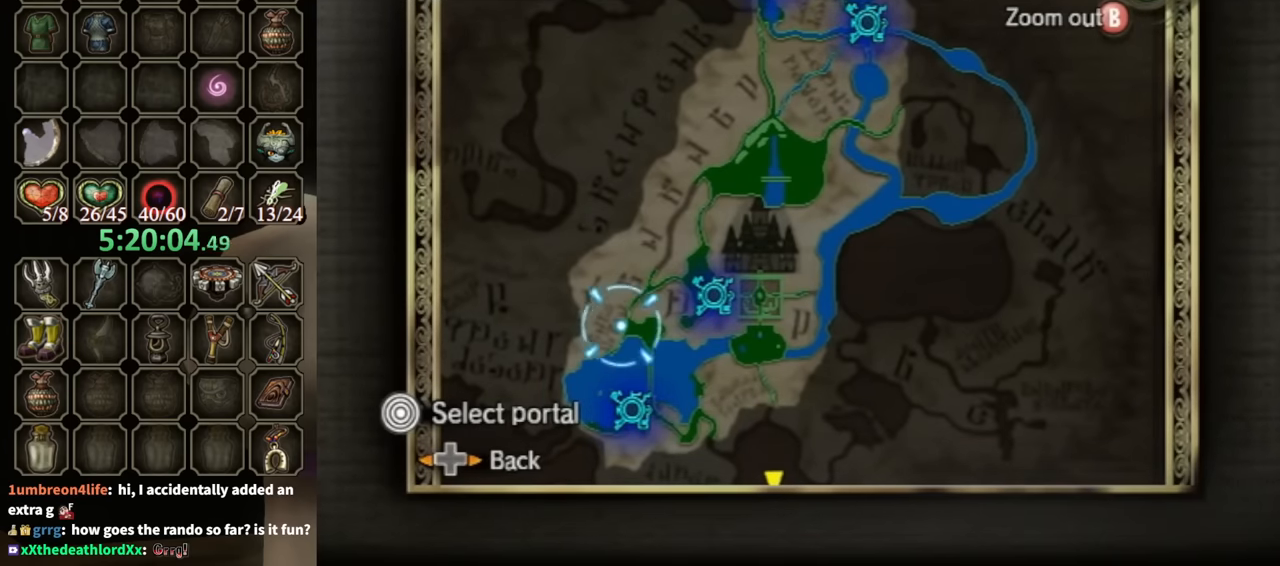
{"buttons": [], "left_stick": "down", "right_stick": "center", "events": [[266, "left_stick", "down"]]}
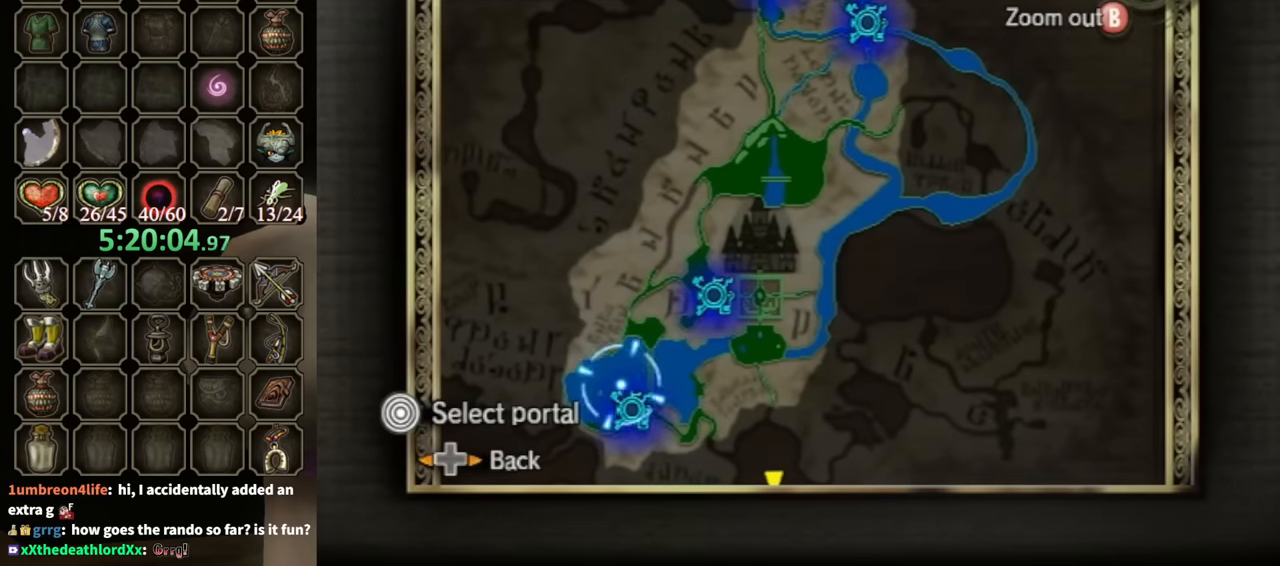
{"buttons": [], "left_stick": "up", "right_stick": "center", "events": [[166, "left_stick", "center"], [400, "left_stick", "up"]]}
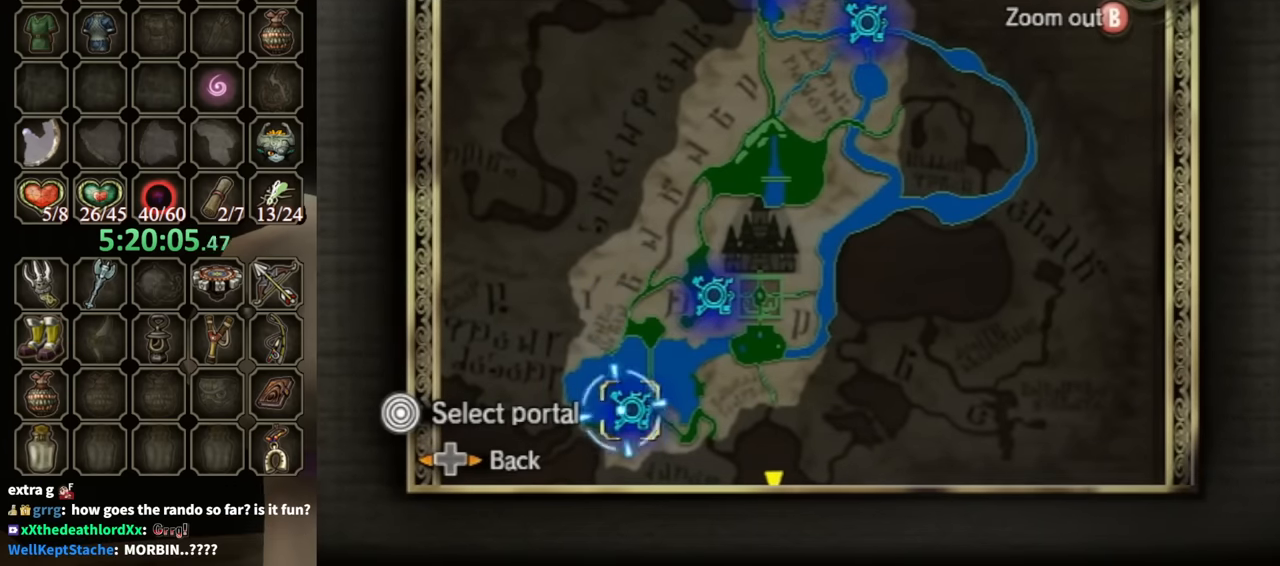
{"buttons": [], "left_stick": "center", "right_stick": "center", "events": [[266, "left_stick", "center"]]}
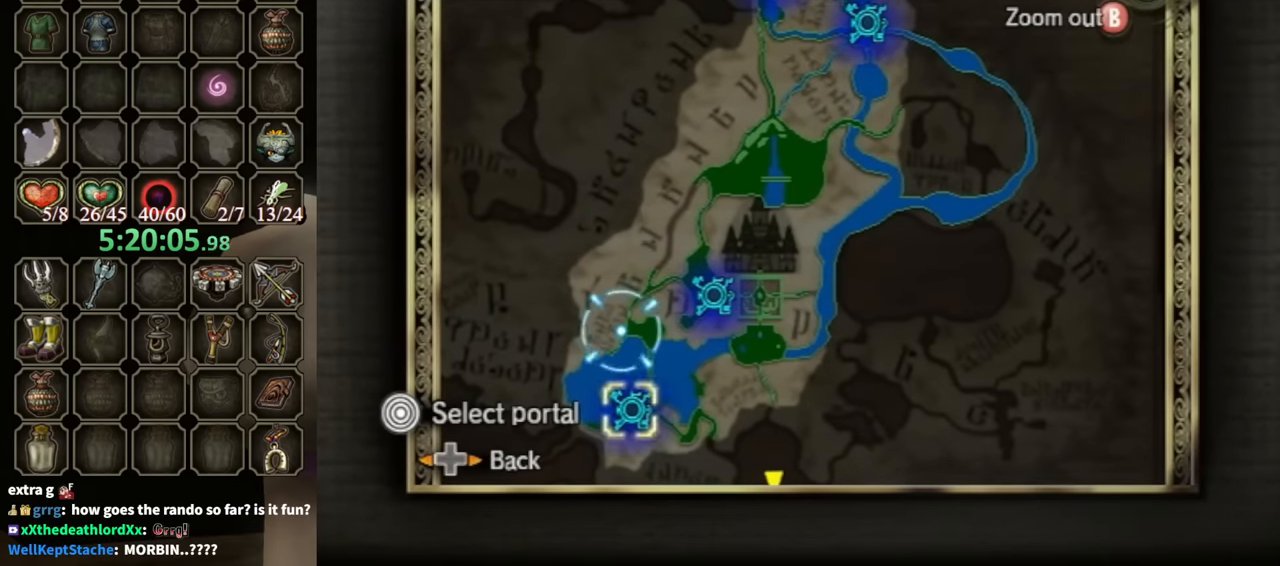
{"buttons": [], "left_stick": "center", "right_stick": "center", "events": [[100, "left_stick", "down"], [433, "left_stick", "center"]]}
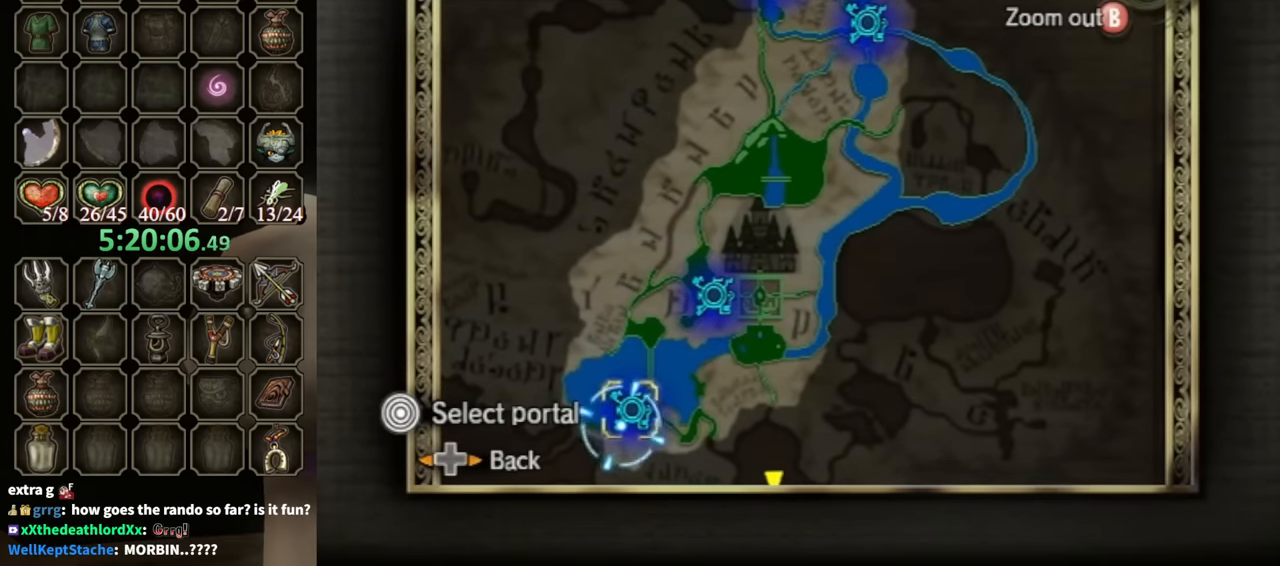
{"buttons": [], "left_stick": "center", "right_stick": "center", "events": [[266, "left_stick", "up-right"], [433, "left_stick", "center"]]}
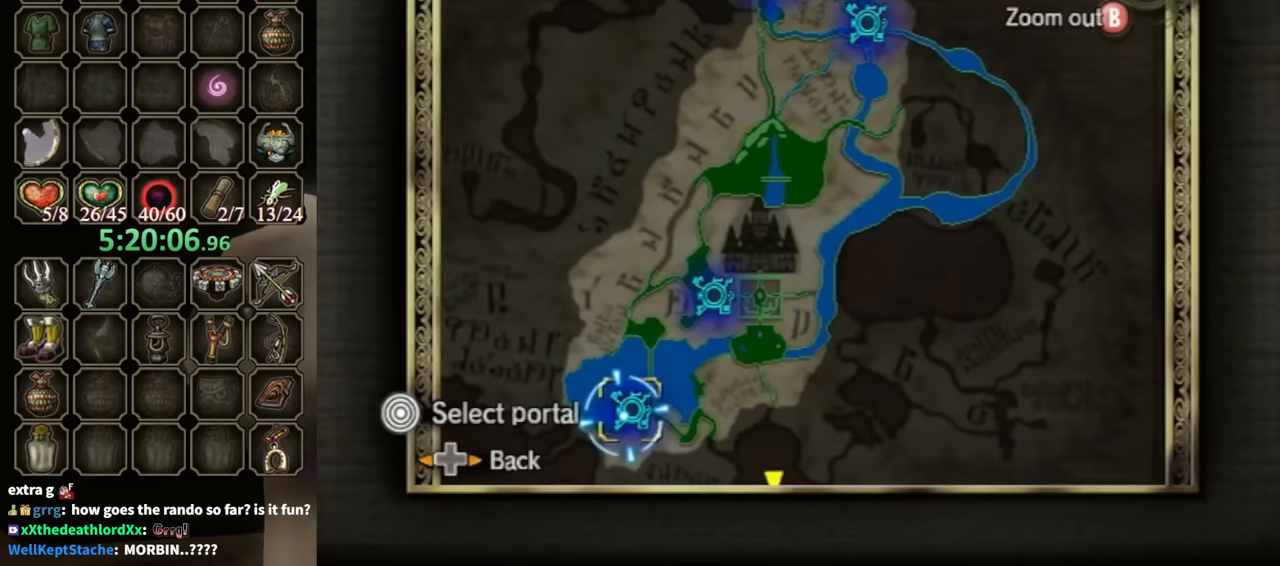
{"buttons": [], "left_stick": "up-right", "right_stick": "center", "events": [[100, "left_stick", "up-right"], [200, "left_stick", "center"], [433, "left_stick", "up-right"]]}
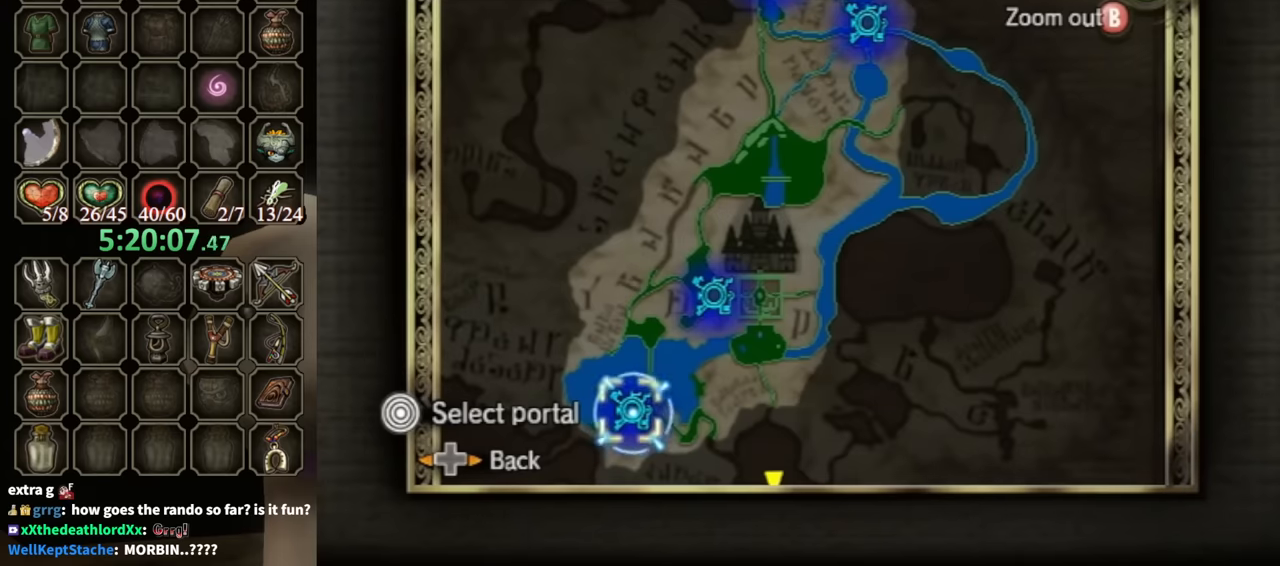
{"buttons": [], "left_stick": "center", "right_stick": "center", "events": [[33, "left_stick", "center"]]}
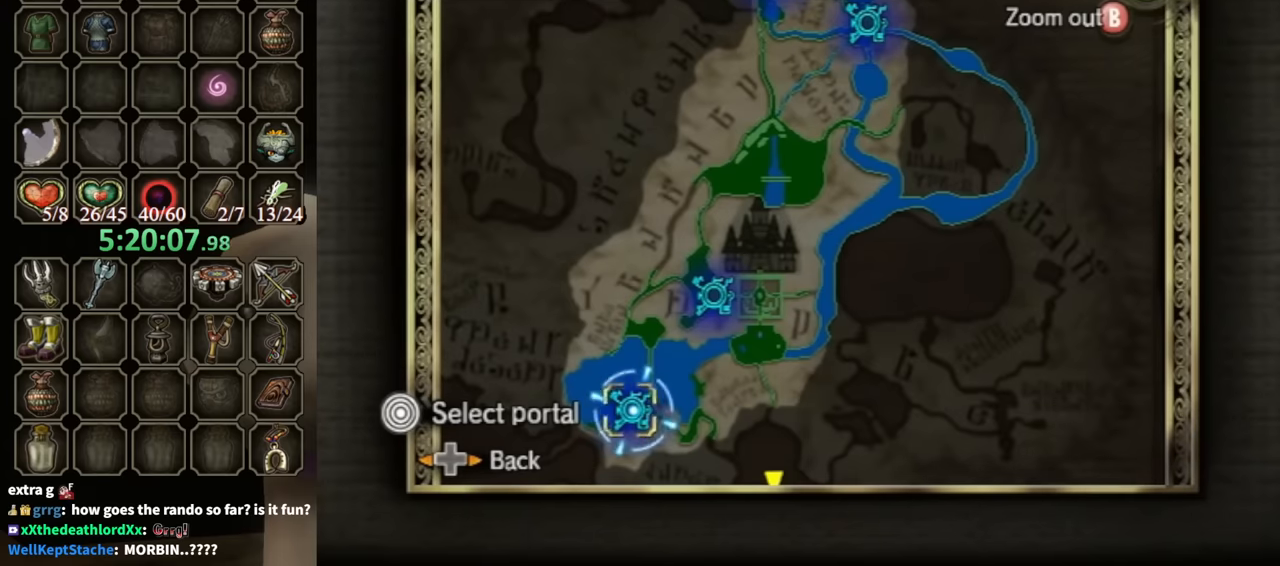
{"buttons": [], "left_stick": "left", "right_stick": "center", "events": [[467, "left_stick", "left"]]}
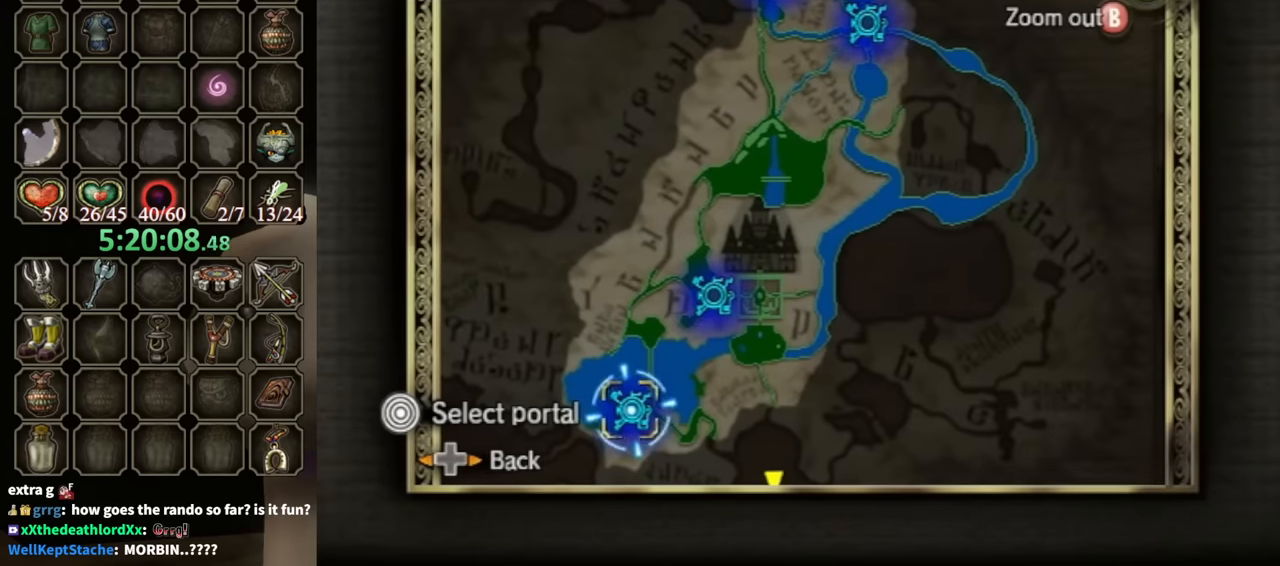
{"buttons": [], "left_stick": "center", "right_stick": "center", "events": [[67, "left_stick", "center"], [333, "left_stick", "up-right"], [433, "left_stick", "center"]]}
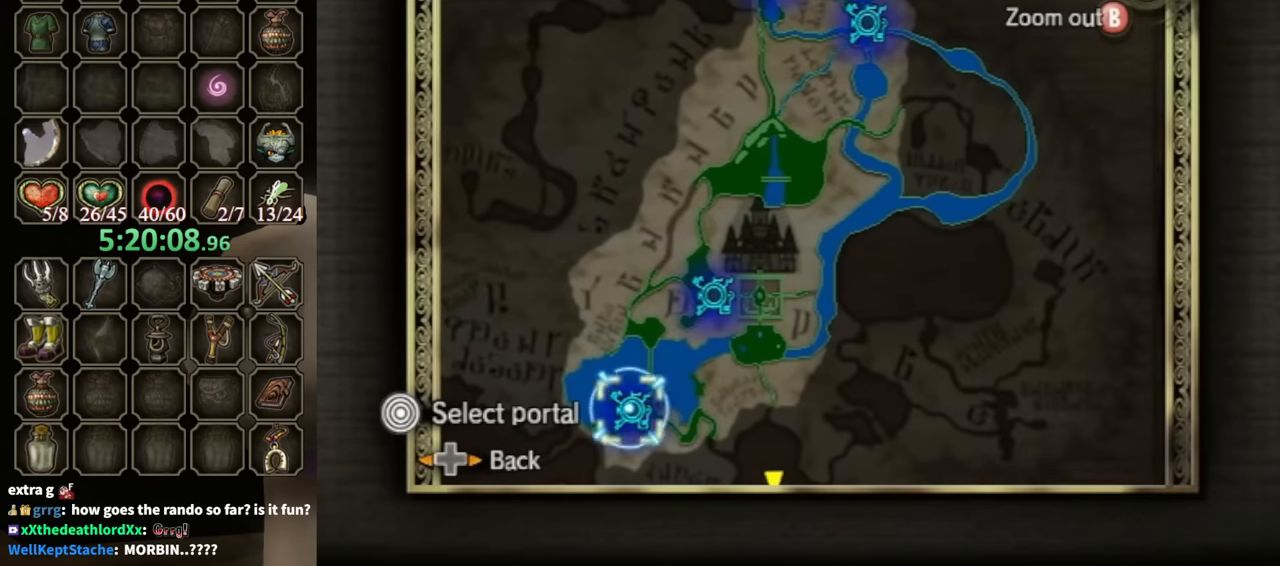
{"buttons": [], "left_stick": "center", "right_stick": "center", "events": [[167, "left_stick", "right"], [267, "left_stick", "center"]]}
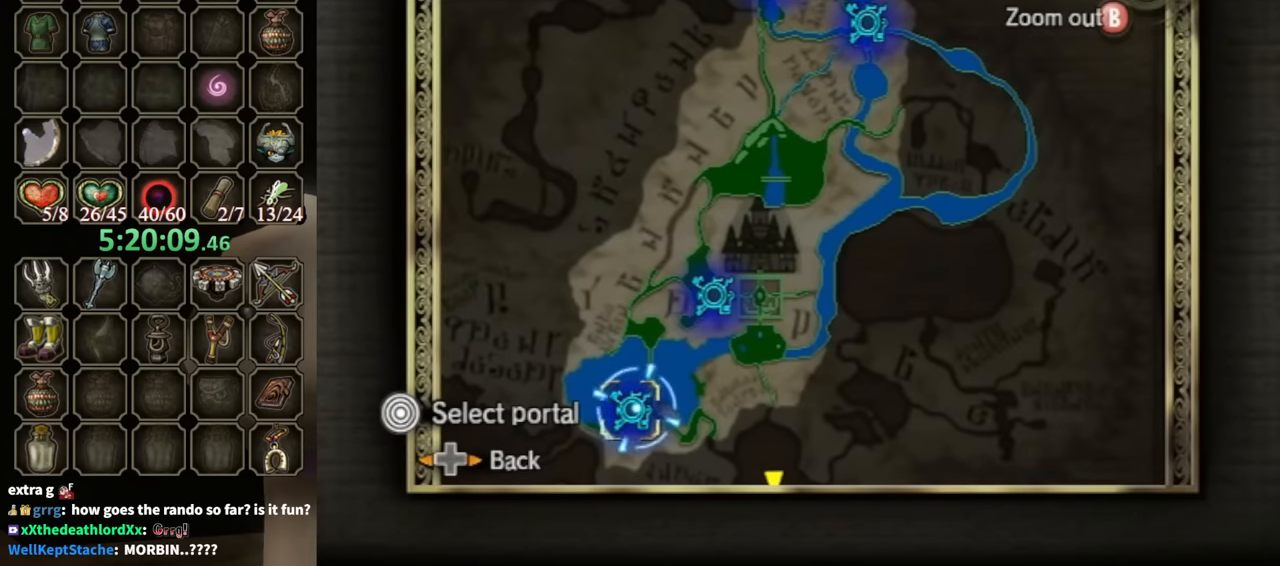
{"buttons": [], "left_stick": "center", "right_stick": "center", "events": [[133, "left_stick", "left"], [233, "left_stick", "center"]]}